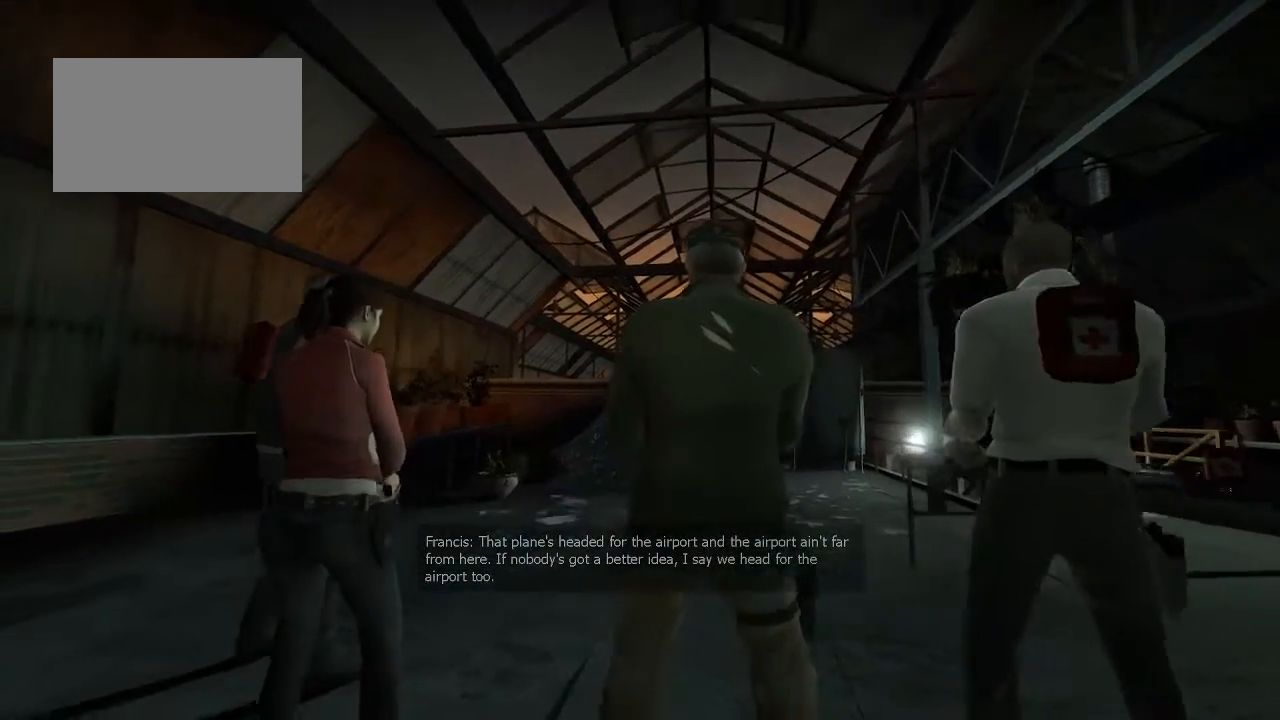
Gameplay with keyboard and mouse; each line is a JSON object with the keys and mouse buttons held at the frame after it. "events" lists presses ("down") and releases ("up") of "1", "2", "3", "4", "5", "a", "alt", "c", "caps_lock", "ctrl", "d", "e", "f", "g", "q", "r", "s", "shift", "space", "t", "tab", "v", "w", "x", "z", "mouse_left", "mouse_middle", "mouse_right", "mouse_mb4", "mouse_mb5", "mouse_wheel_up" and "mouse_wheel_down" between this image and that frame as [ms after this image, input, new state], when the widget could be followed in between. "mouse_left", "mouse_middle", "mouse_right", "mouse_mb4", "mouse_mb5", "mouse_wheel_up", "mouse_wheel_down" = the "left", "middle", "right", "mb4", "mb5", "wheel_up", "wheel_down" buttons of the "mouse" list. No other keys are recorded. Not read: mouse_move.
{"keys": ["d"], "mouse": [], "events": [[367, "d", "down"]]}
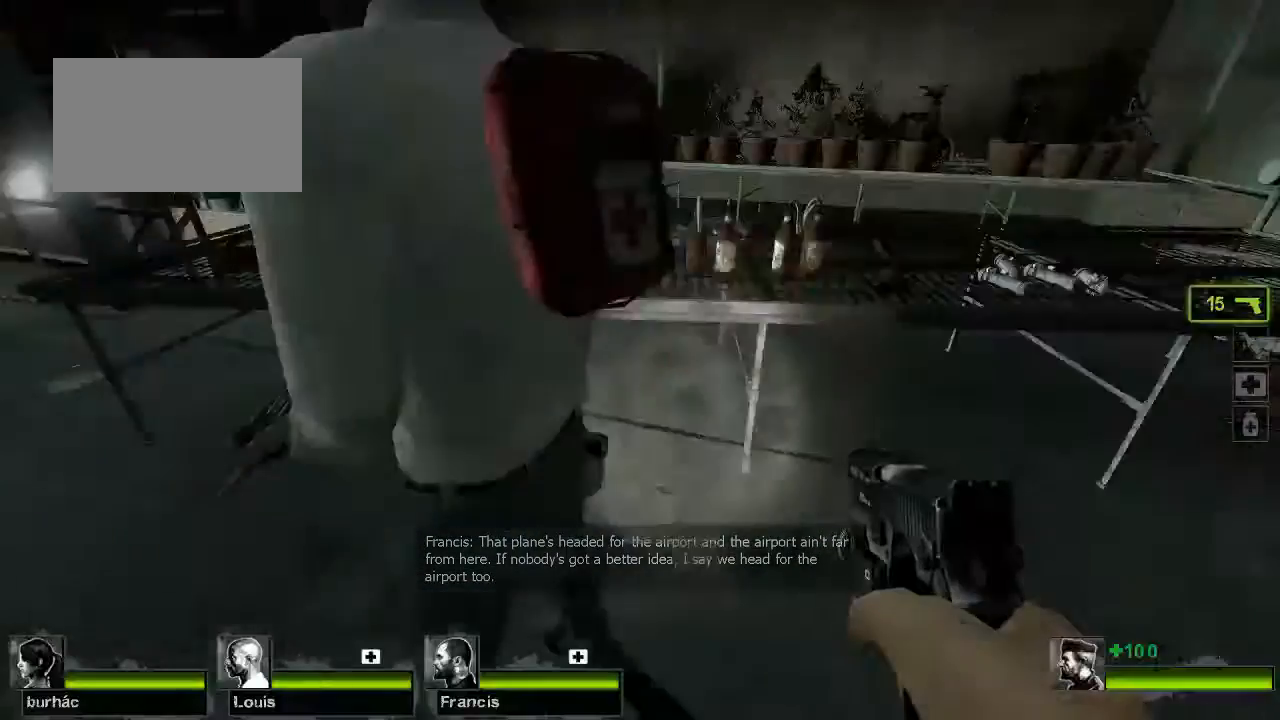
{"keys": ["w"], "mouse": [], "events": [[33, "d", "up"], [267, "w", "down"]]}
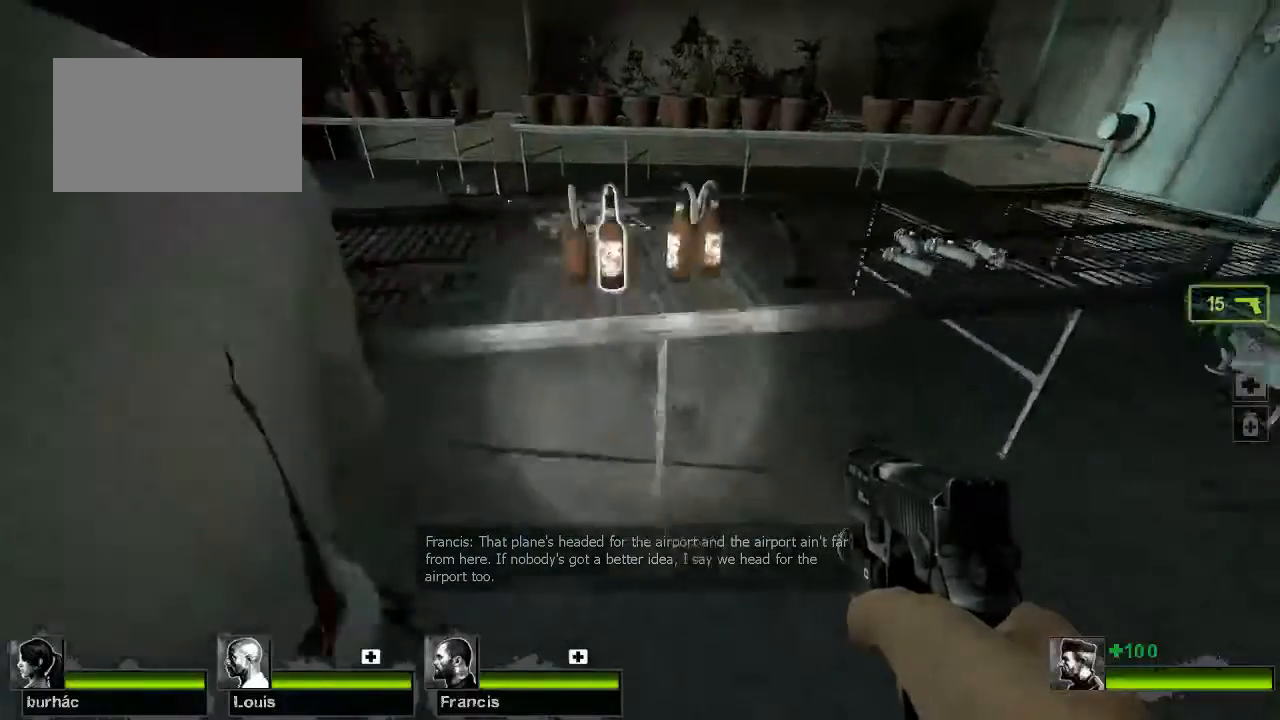
{"keys": [], "mouse": [], "events": [[67, "e", "down"], [100, "w", "up"], [133, "e", "up"], [200, "d", "down"], [333, "d", "up"]]}
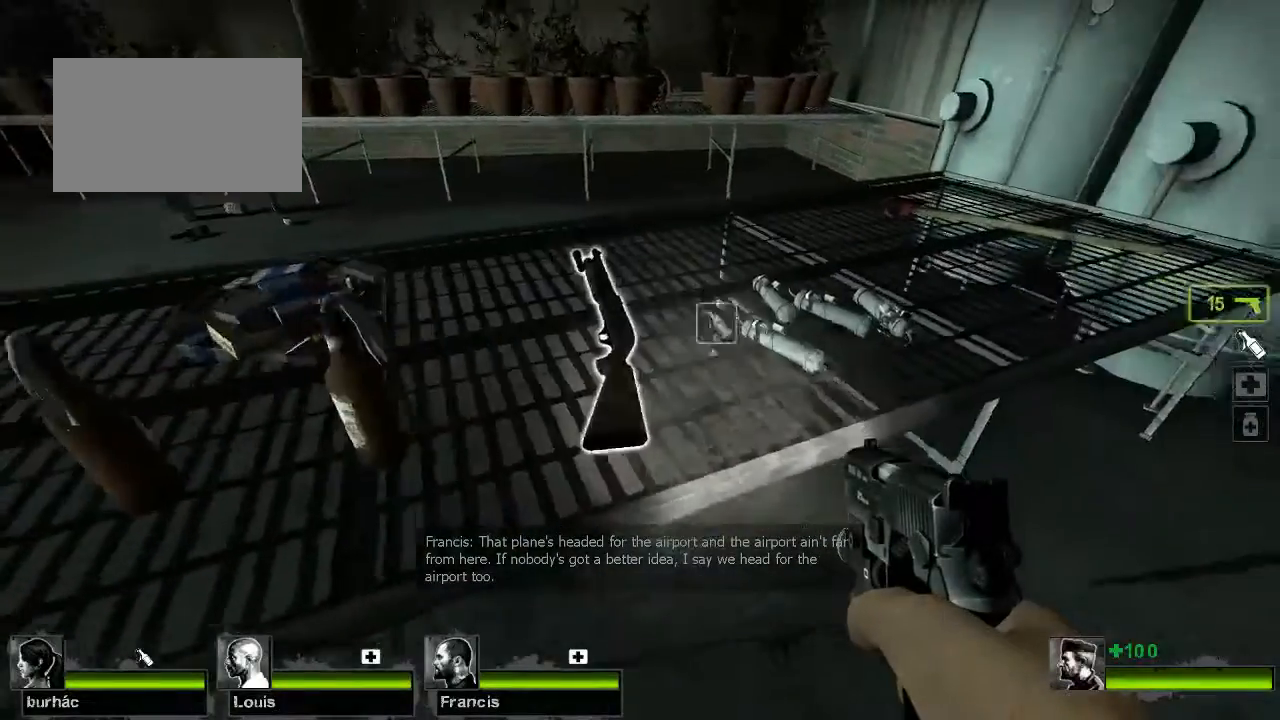
{"keys": [], "mouse": [], "events": [[33, "e", "down"], [100, "e", "up"]]}
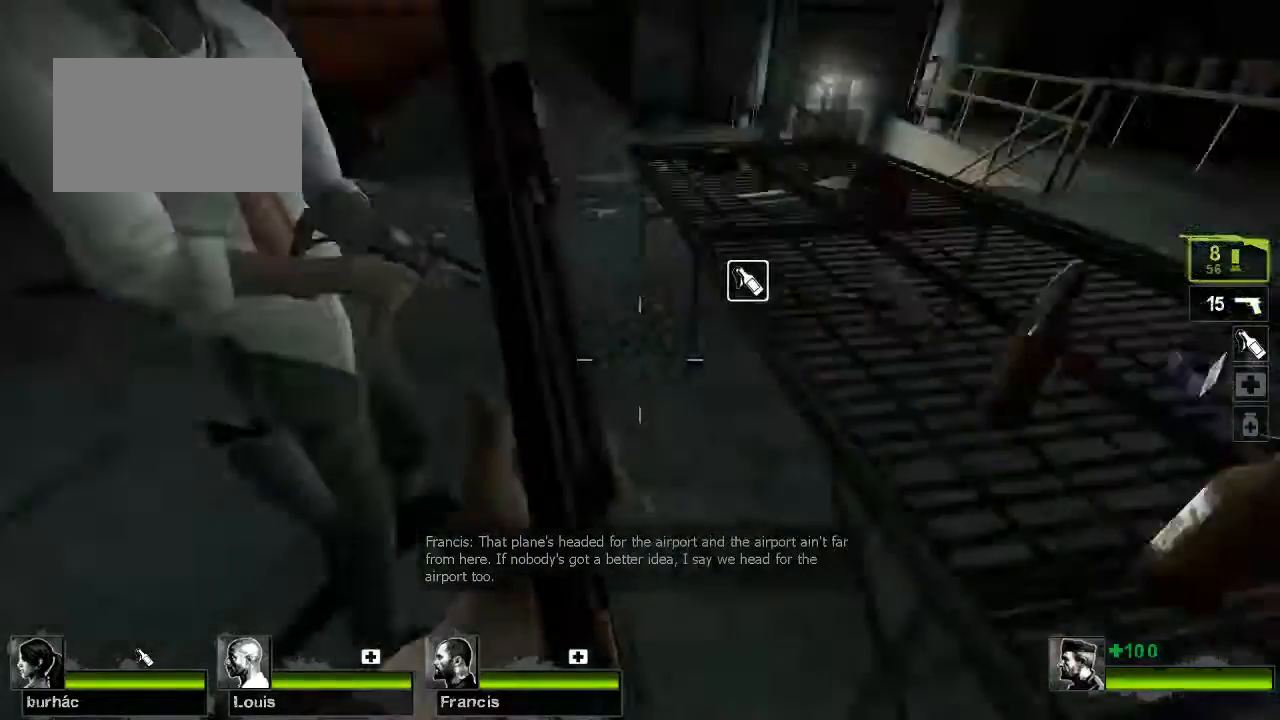
{"keys": ["w"], "mouse": [], "events": [[467, "w", "down"]]}
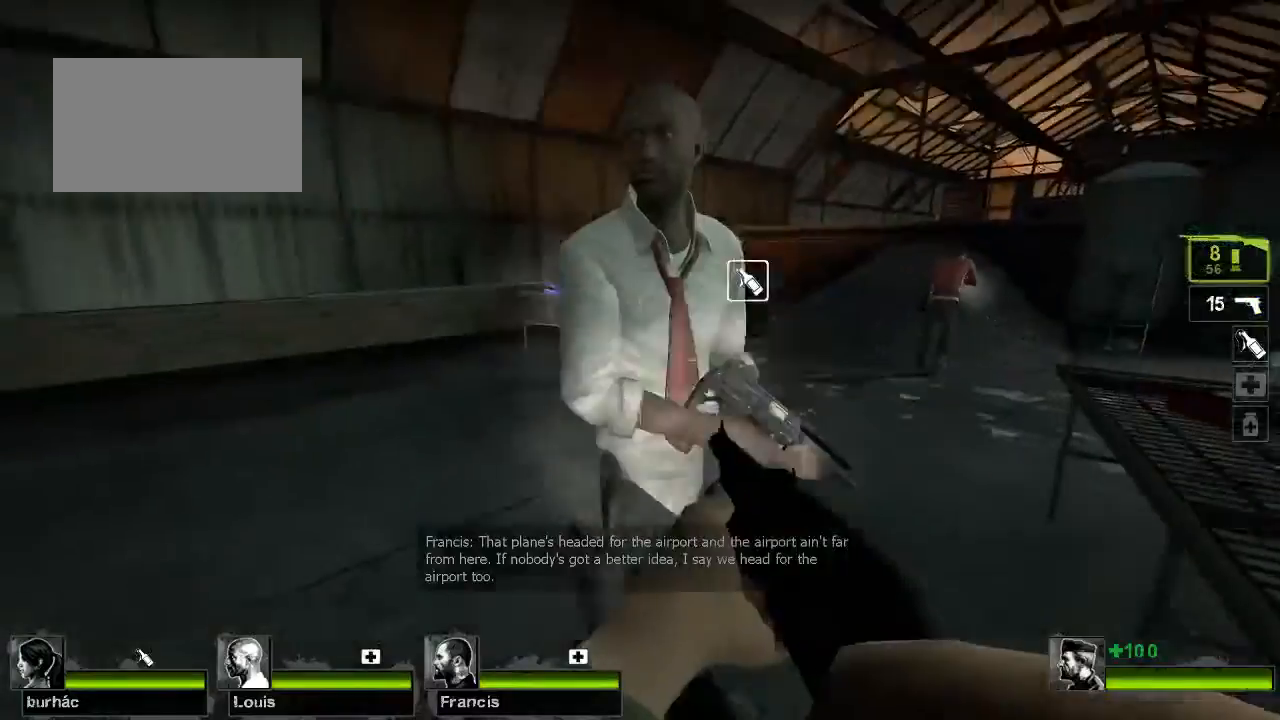
{"keys": [], "mouse": [], "events": [[33, "mouse_left", "down"], [33, "w", "up"], [100, "mouse_right", "down"], [133, "s", "down"], [200, "mouse_left", "up"], [233, "mouse_right", "up"], [233, "s", "up"]]}
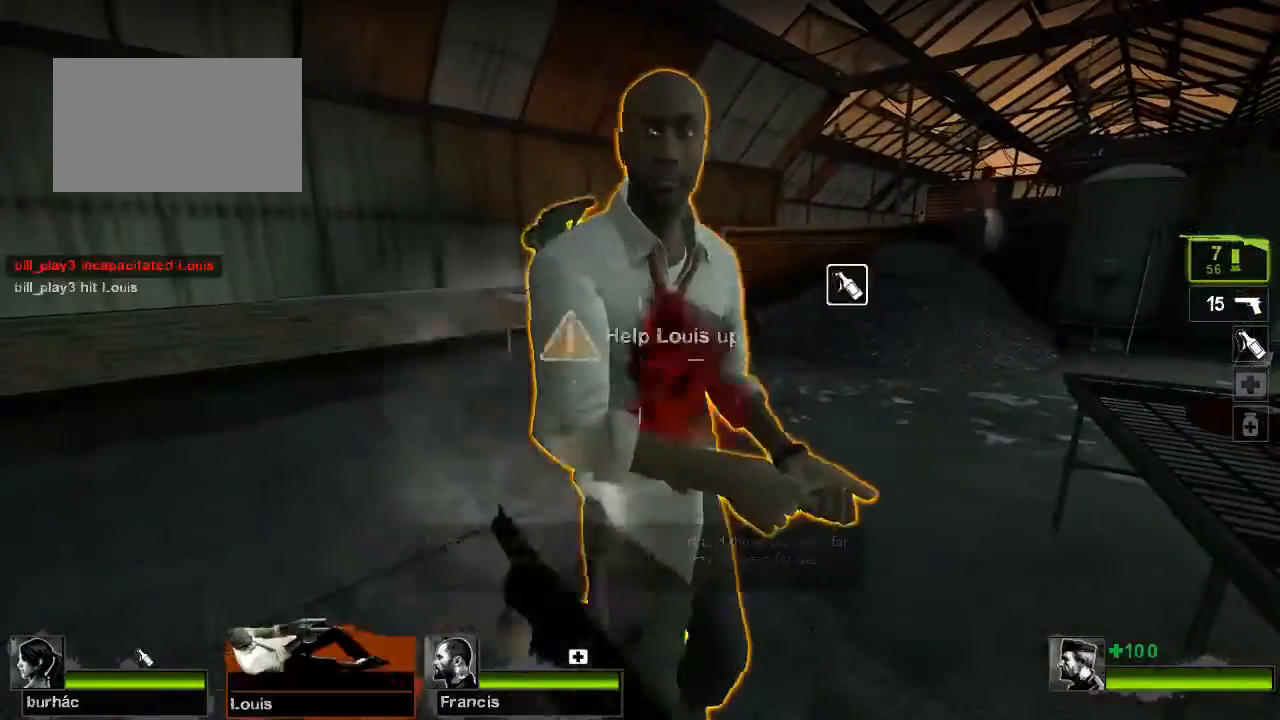
{"keys": ["w"], "mouse": [], "events": [[300, "w", "down"]]}
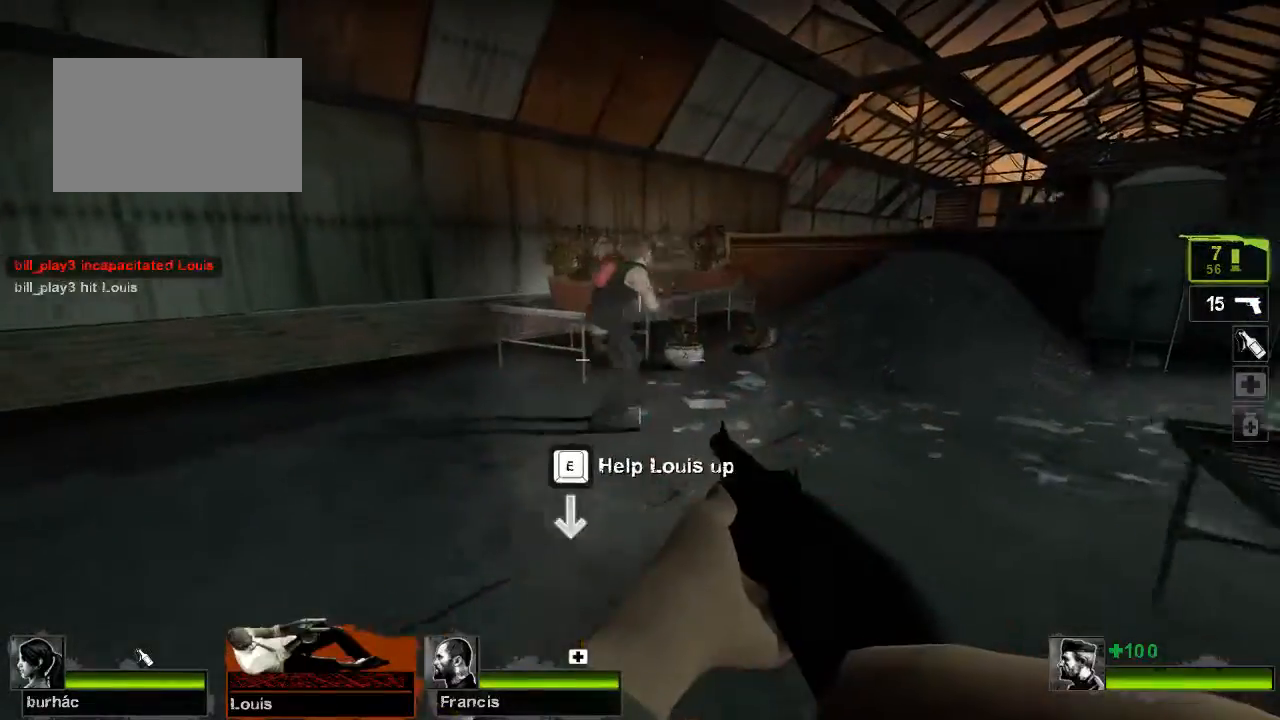
{"keys": ["d"], "mouse": [], "events": [[233, "a", "down"], [300, "mouse_left", "down"], [367, "a", "up"], [367, "d", "down"], [367, "mouse_right", "down"], [367, "w", "up"], [467, "mouse_left", "up"], [500, "mouse_right", "up"]]}
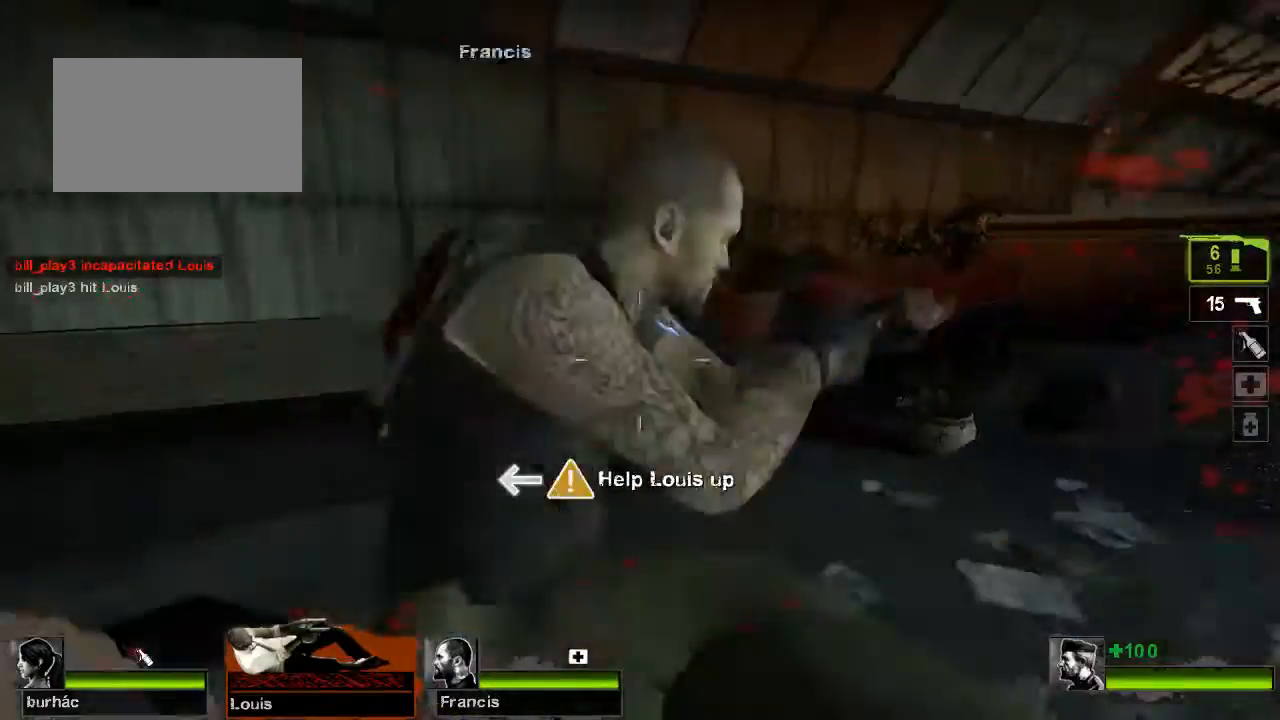
{"keys": ["a", "s"], "mouse": [], "events": [[33, "w", "down"], [100, "d", "up"], [233, "3", "down"], [333, "3", "up"], [367, "a", "down"], [433, "w", "up"], [467, "s", "down"]]}
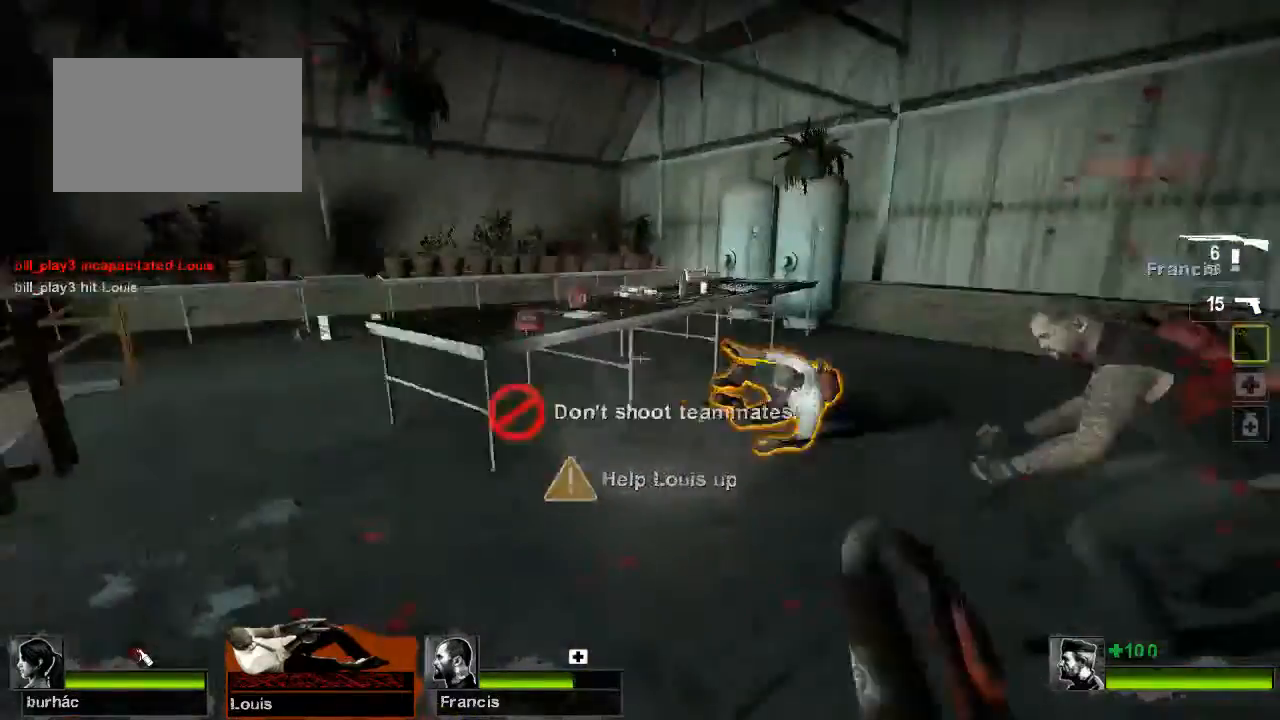
{"keys": ["a", "s"], "mouse": ["left"], "events": [[100, "mouse_left", "down"], [167, "a", "up"], [200, "mouse_left", "up"], [300, "mouse_left", "down"], [333, "a", "down"], [400, "mouse_left", "up"], [433, "mouse_left", "down"]]}
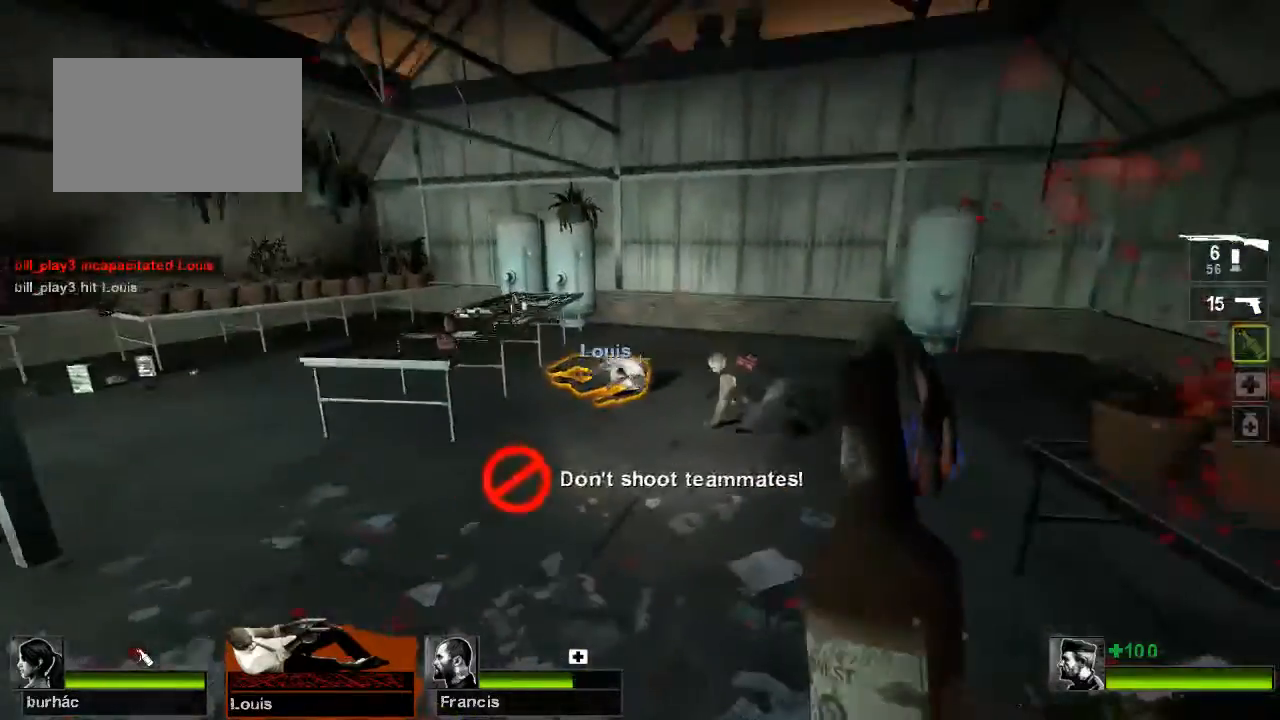
{"keys": ["s"], "mouse": [], "events": [[33, "a", "up"], [33, "mouse_left", "up"], [67, "mouse_left", "down"], [133, "a", "down"], [167, "mouse_left", "up"], [300, "a", "up"]]}
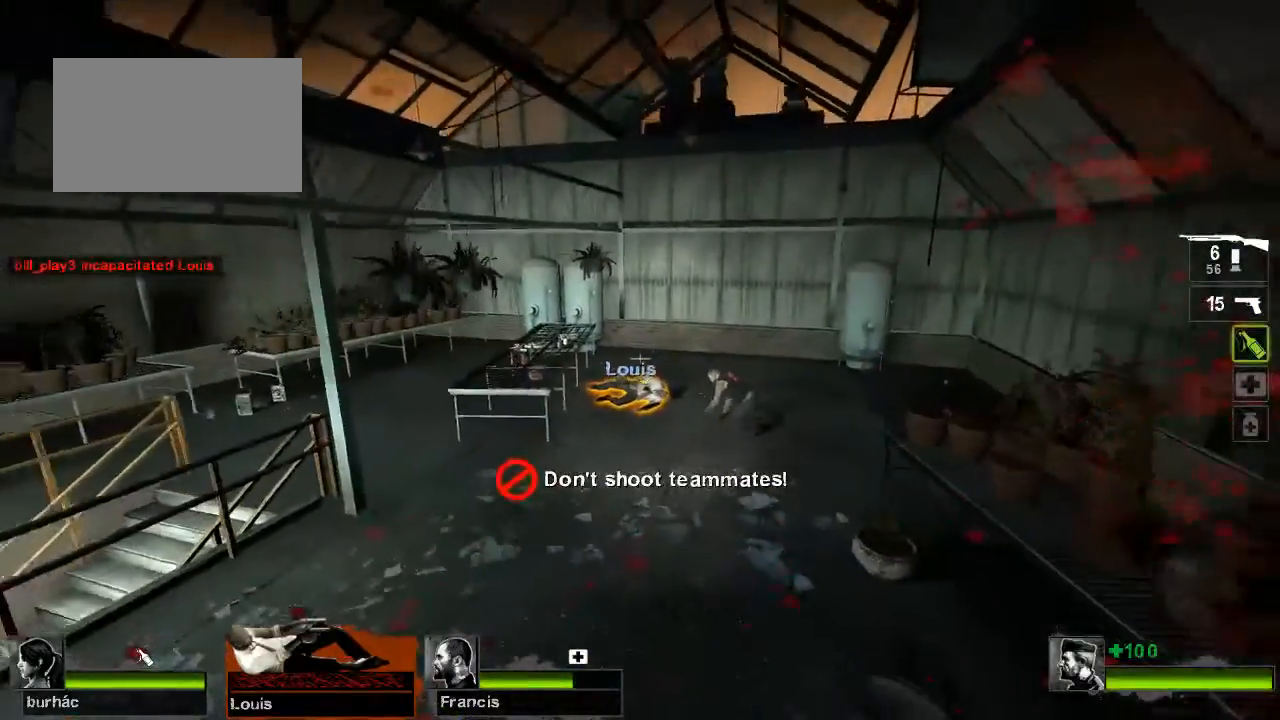
{"keys": ["s"], "mouse": [], "events": [[200, "a", "down"], [367, "a", "up"]]}
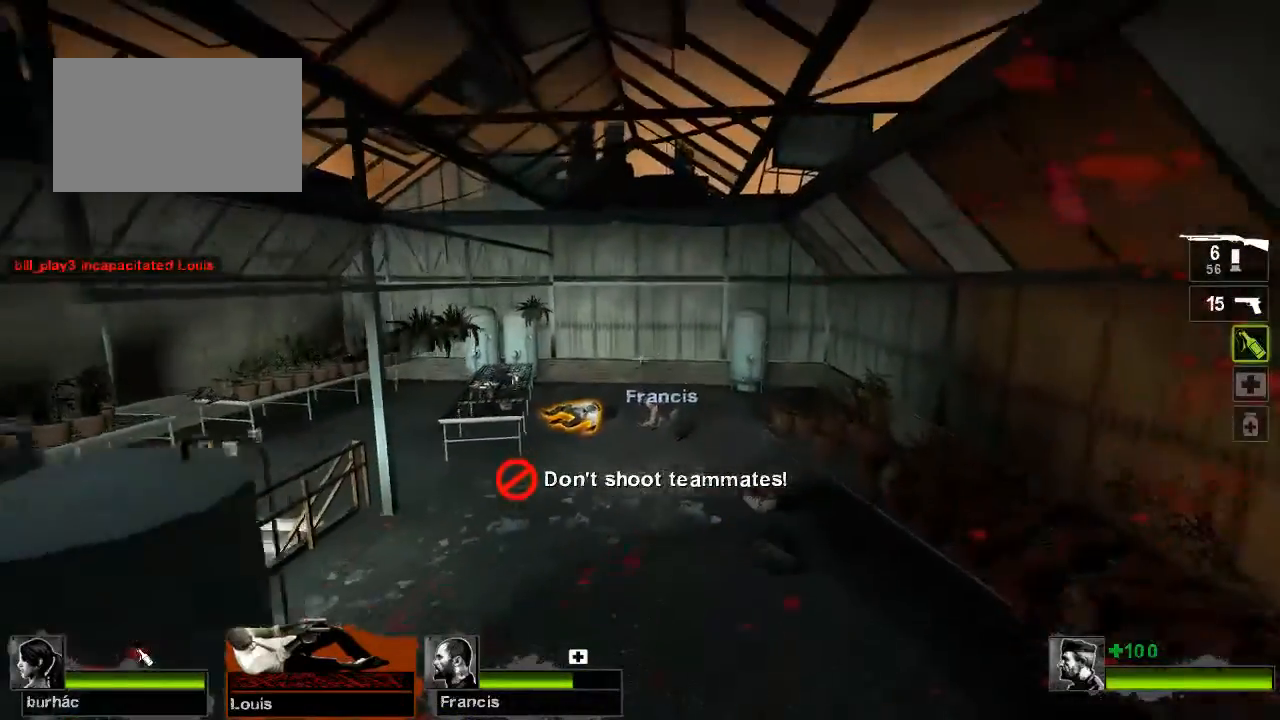
{"keys": ["a", "s"], "mouse": [], "events": [[467, "a", "down"]]}
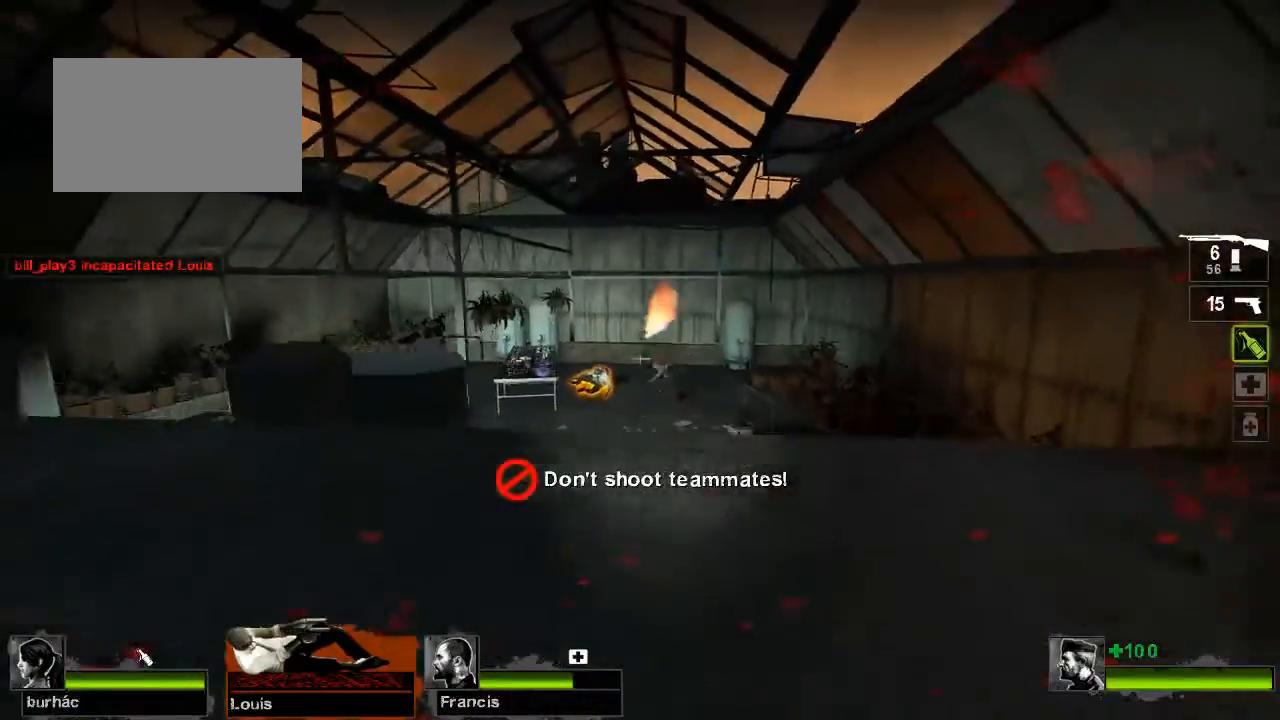
{"keys": ["w"], "mouse": [], "events": [[67, "s", "up"], [267, "w", "down"], [467, "a", "up"]]}
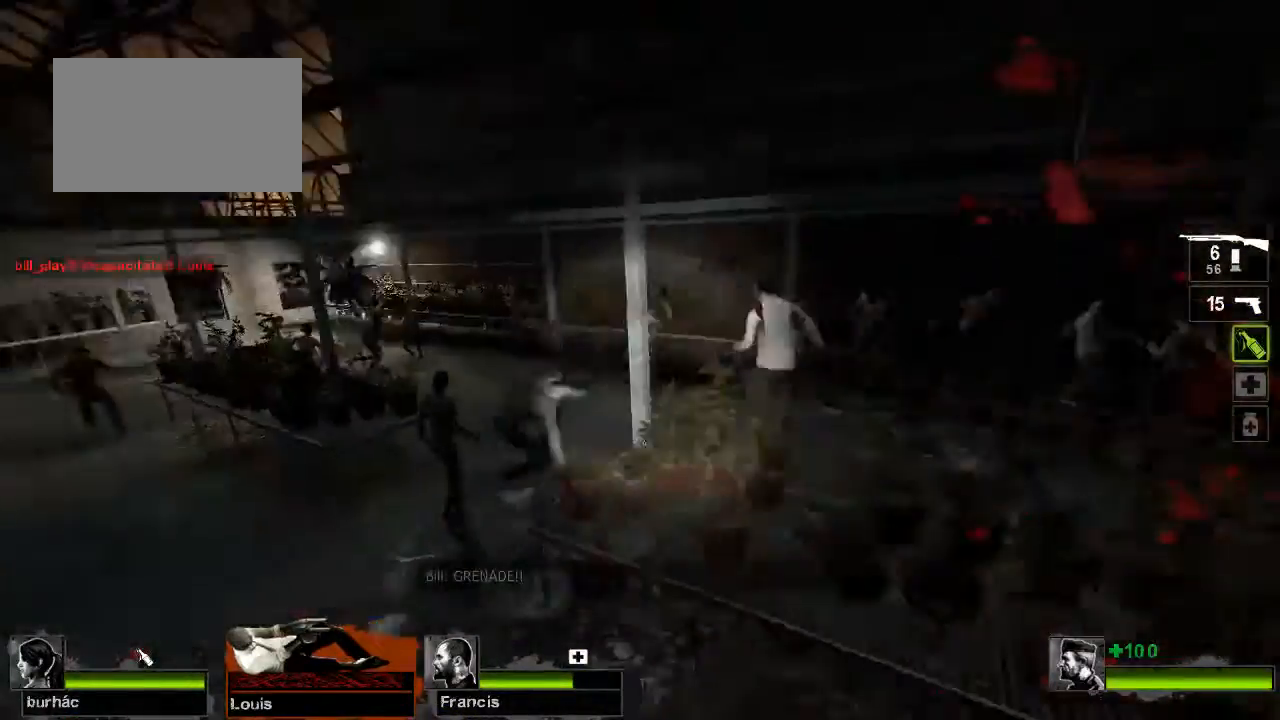
{"keys": ["w"], "mouse": [], "events": [[167, "a", "down"], [500, "a", "up"]]}
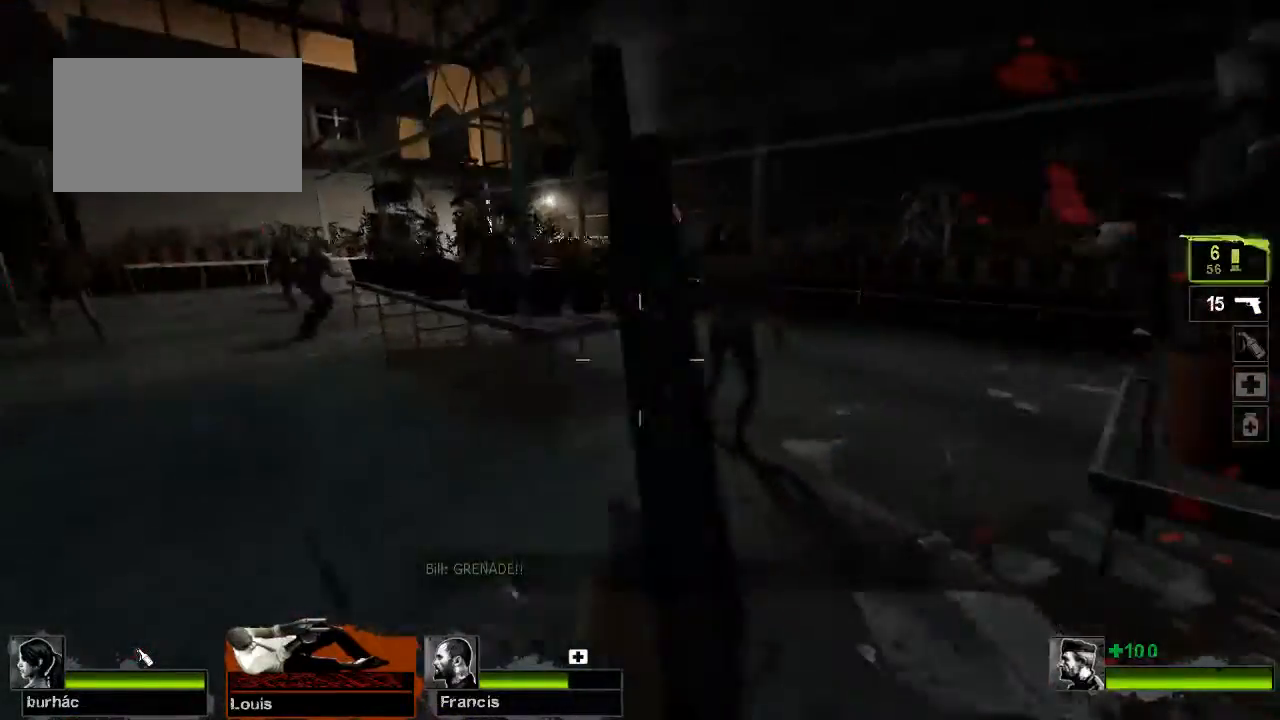
{"keys": ["w"], "mouse": [], "events": [[67, "d", "down"], [300, "d", "up"]]}
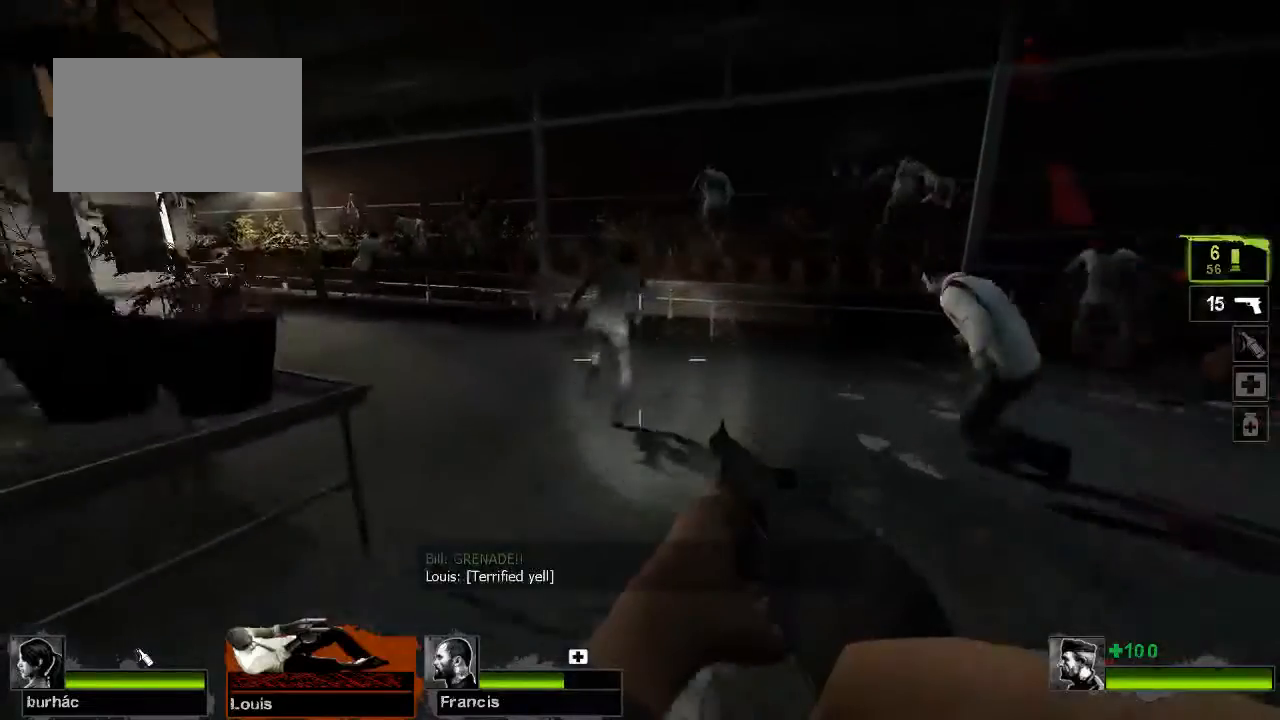
{"keys": ["a", "w"], "mouse": [], "events": [[467, "a", "down"]]}
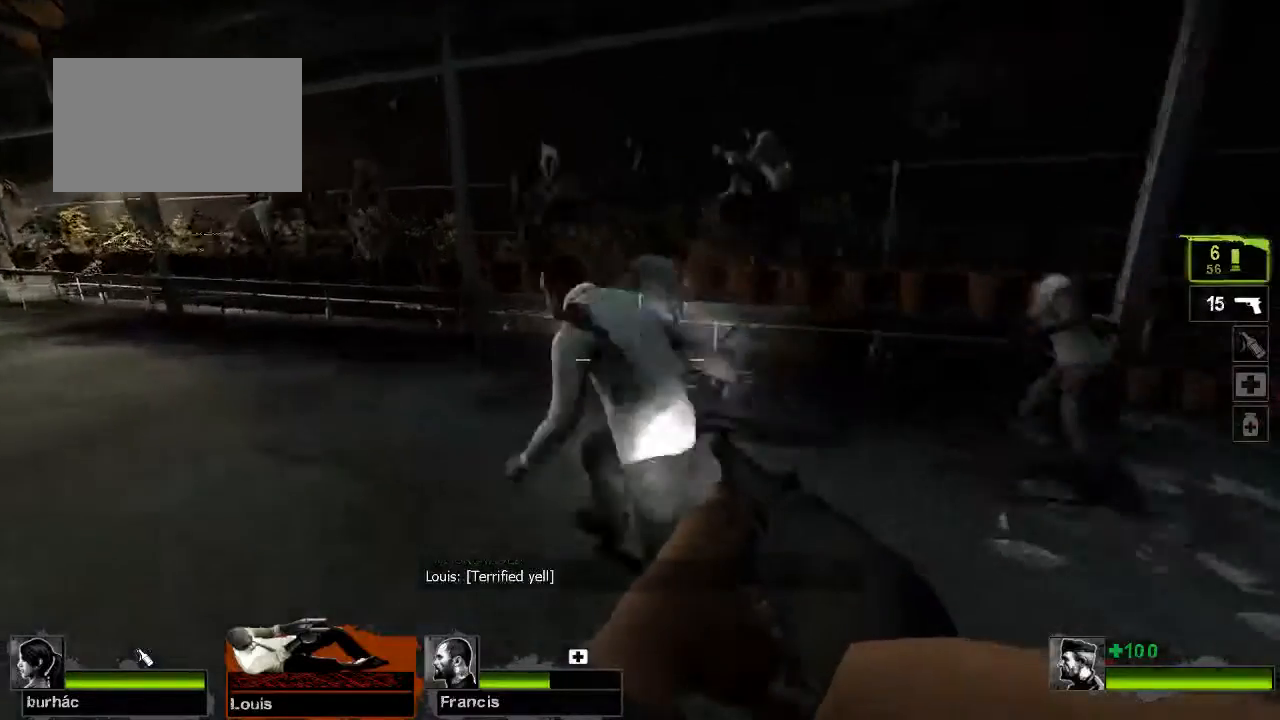
{"keys": [], "mouse": [], "events": [[33, "a", "up"], [233, "a", "down"], [300, "w", "up"], [400, "a", "up"]]}